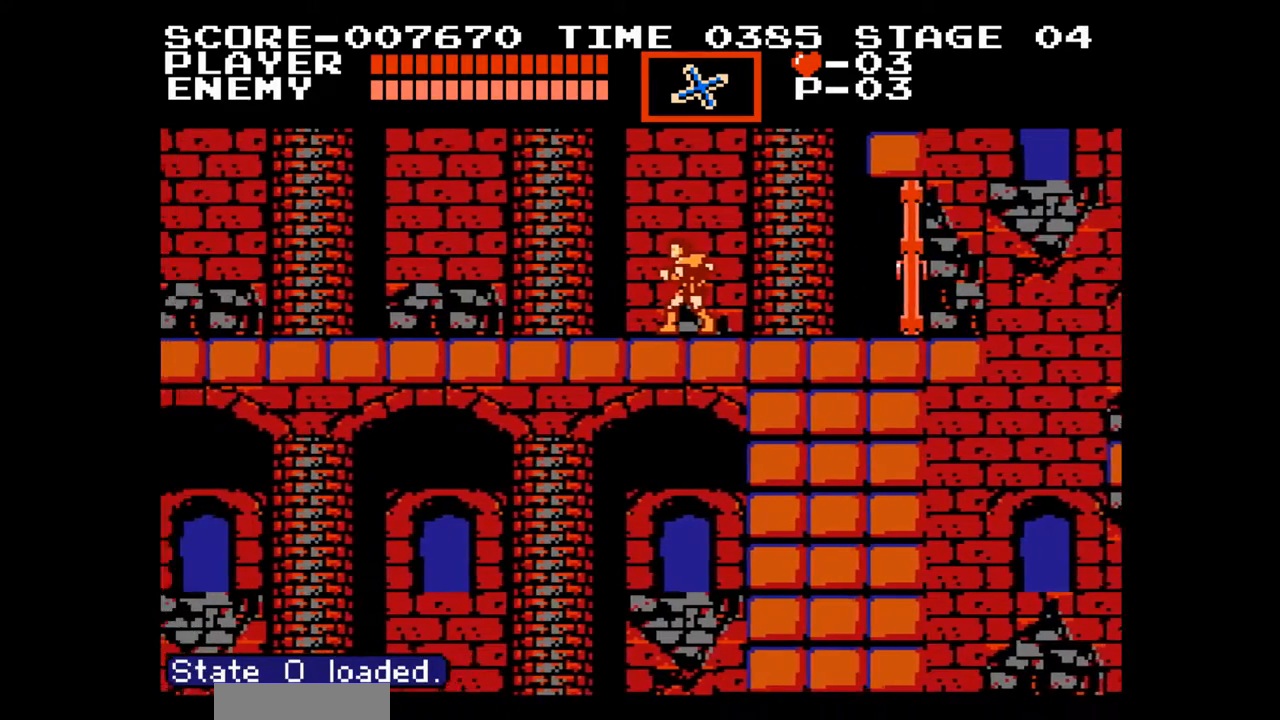
Gameplay with a controller (Nintendo layout); each line is a JSON object with the inputs held at the frame after it. "events" lists button and stick changes between this image and that frame as [ms after this image, input, new state], when the widget could be followed in between. Not read: L1 L3 R1 R3 X Y.
{"buttons": ["DPAD_LEFT"], "events": []}
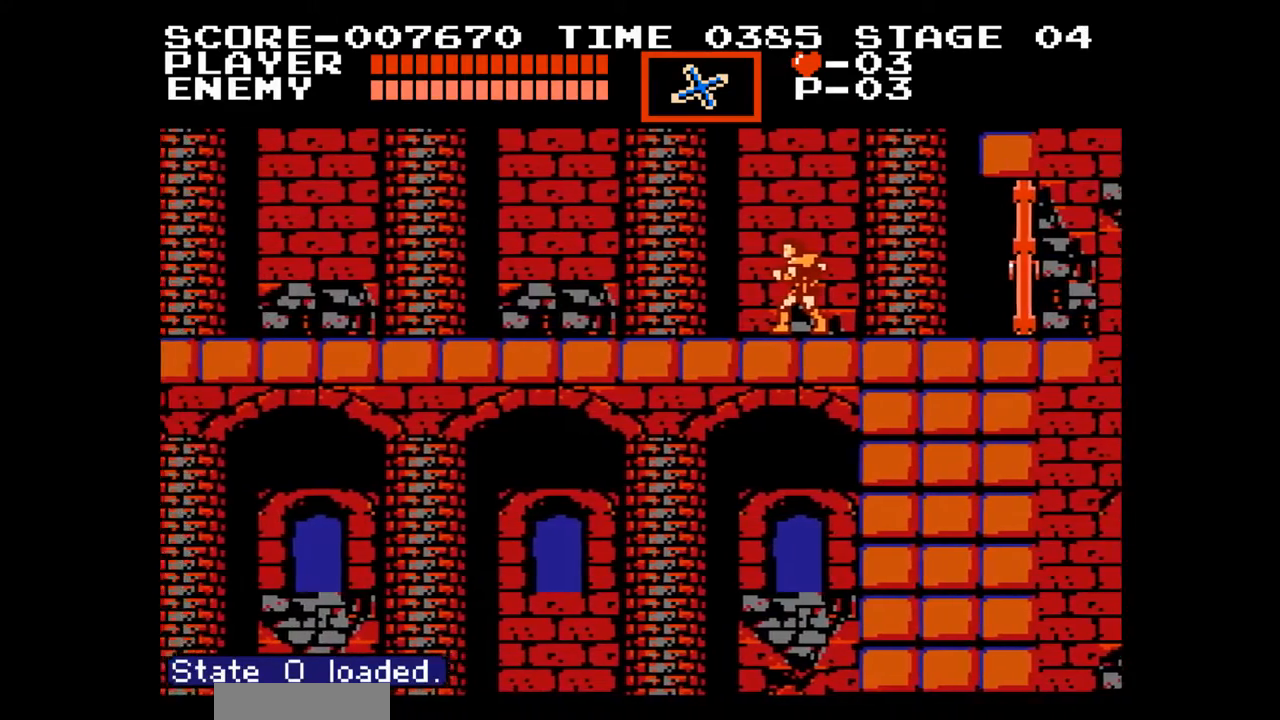
{"buttons": ["DPAD_LEFT"], "events": []}
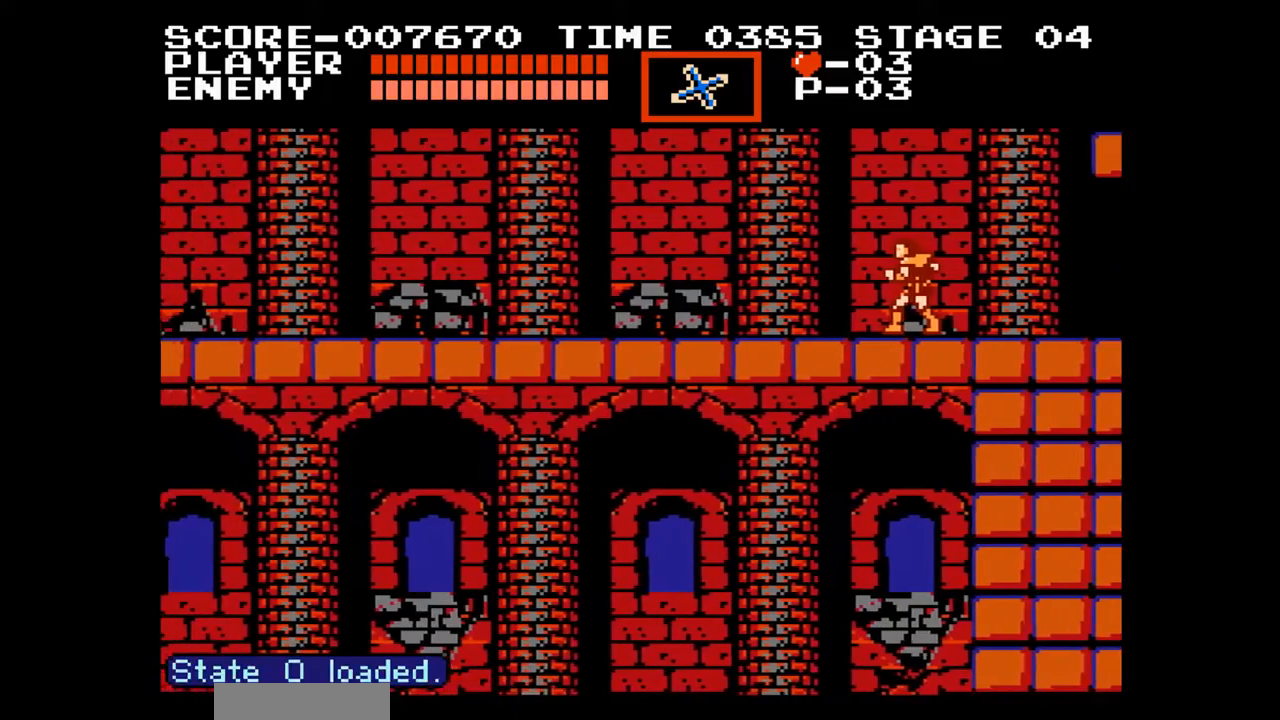
{"buttons": ["DPAD_LEFT"], "events": []}
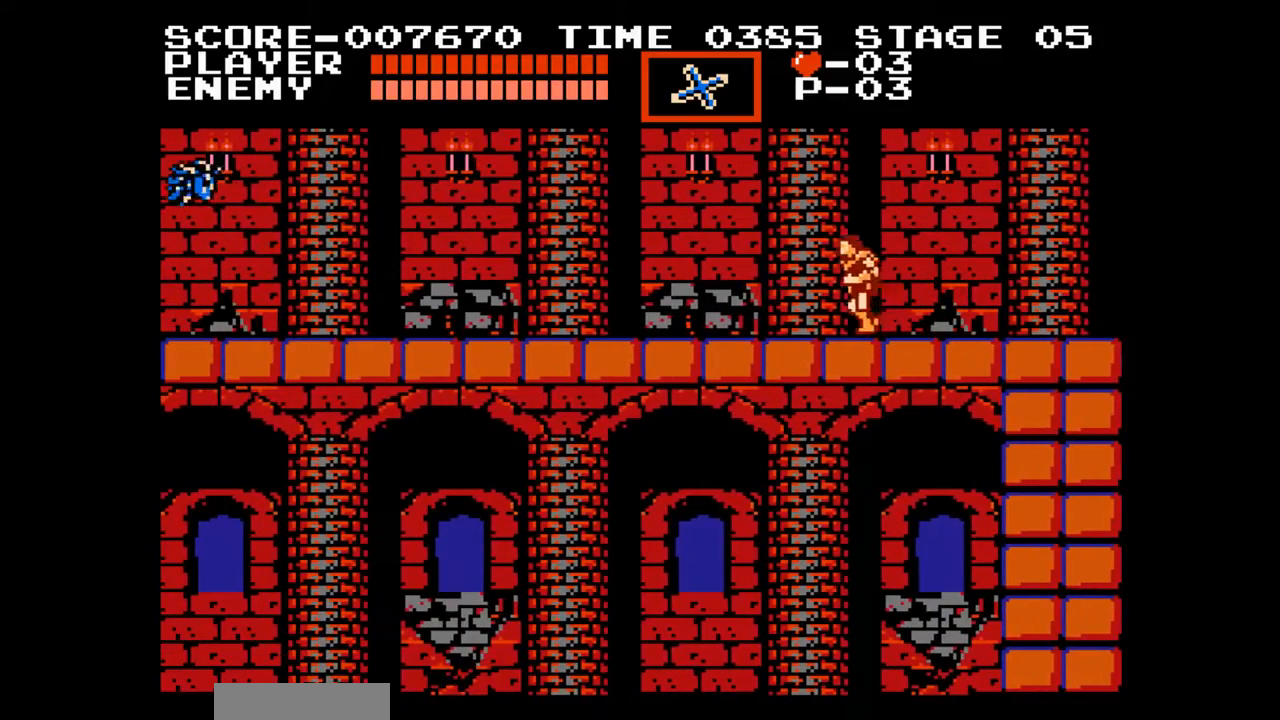
{"buttons": ["DPAD_LEFT"], "events": []}
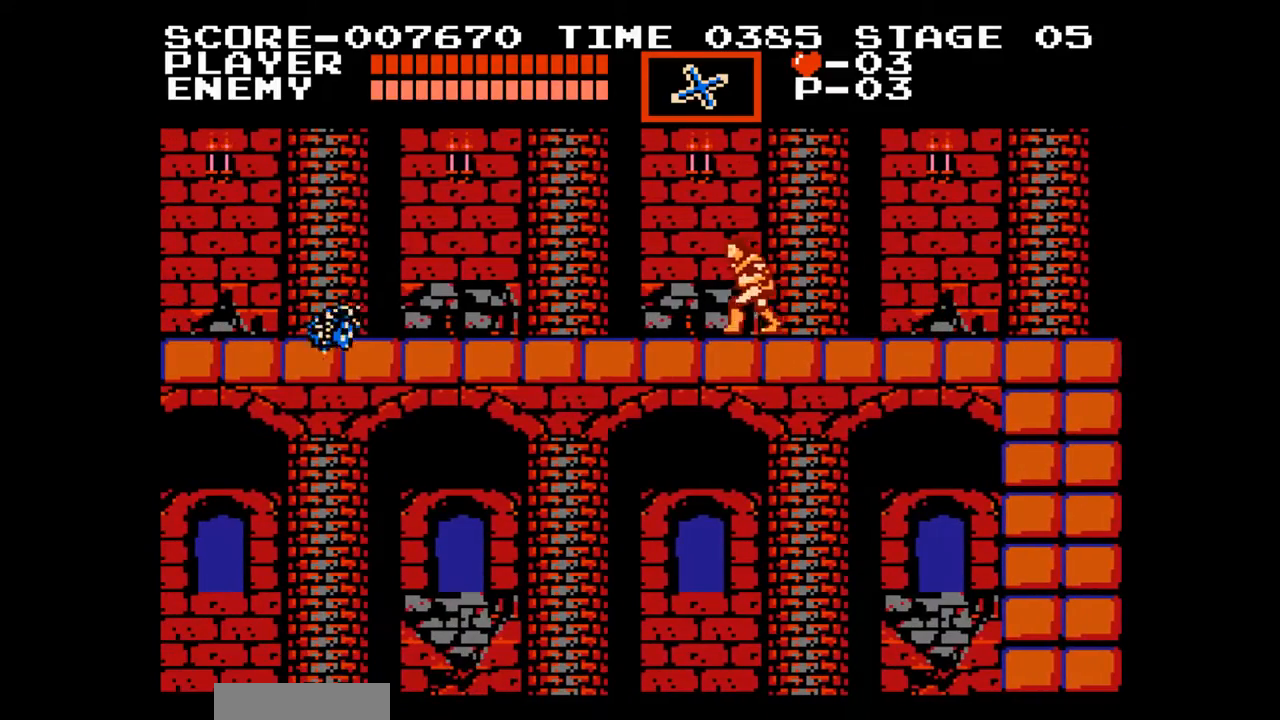
{"buttons": ["DPAD_LEFT"], "events": []}
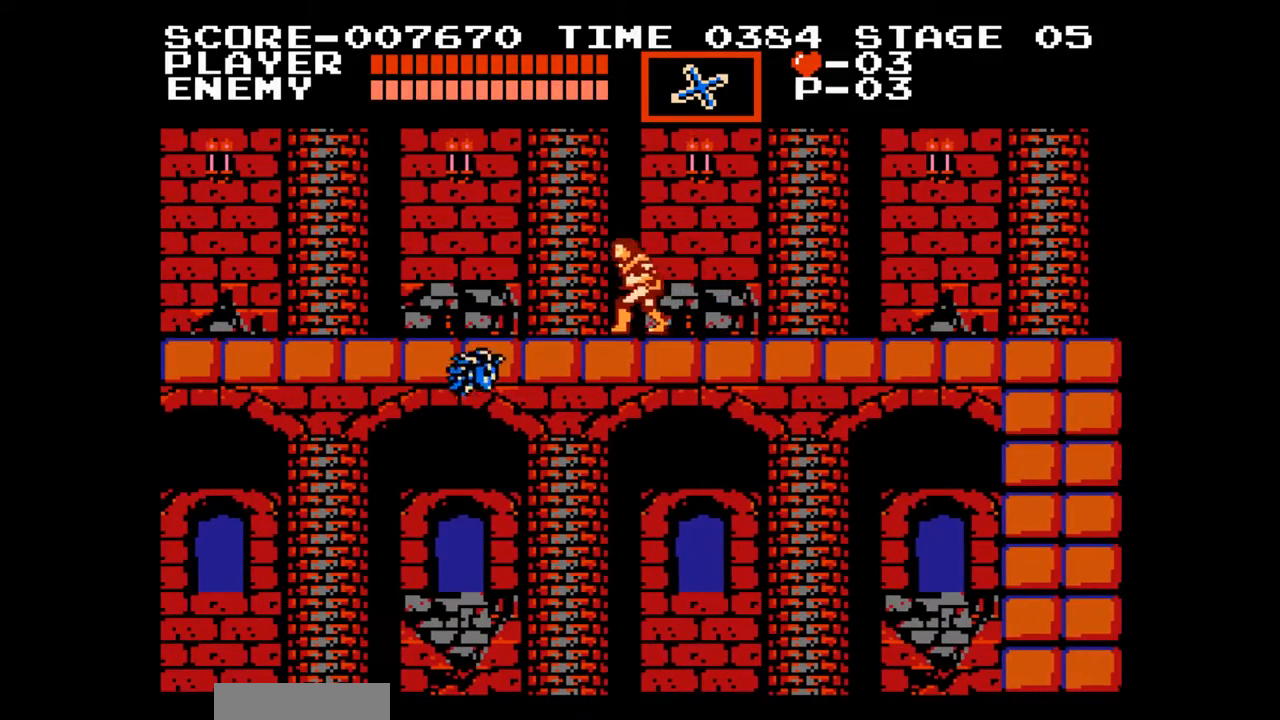
{"buttons": [], "events": [[17, "A", "down"], [150, "A", "up"], [267, "START", "down"], [283, "DPAD_LEFT", "up"], [433, "START", "up"]]}
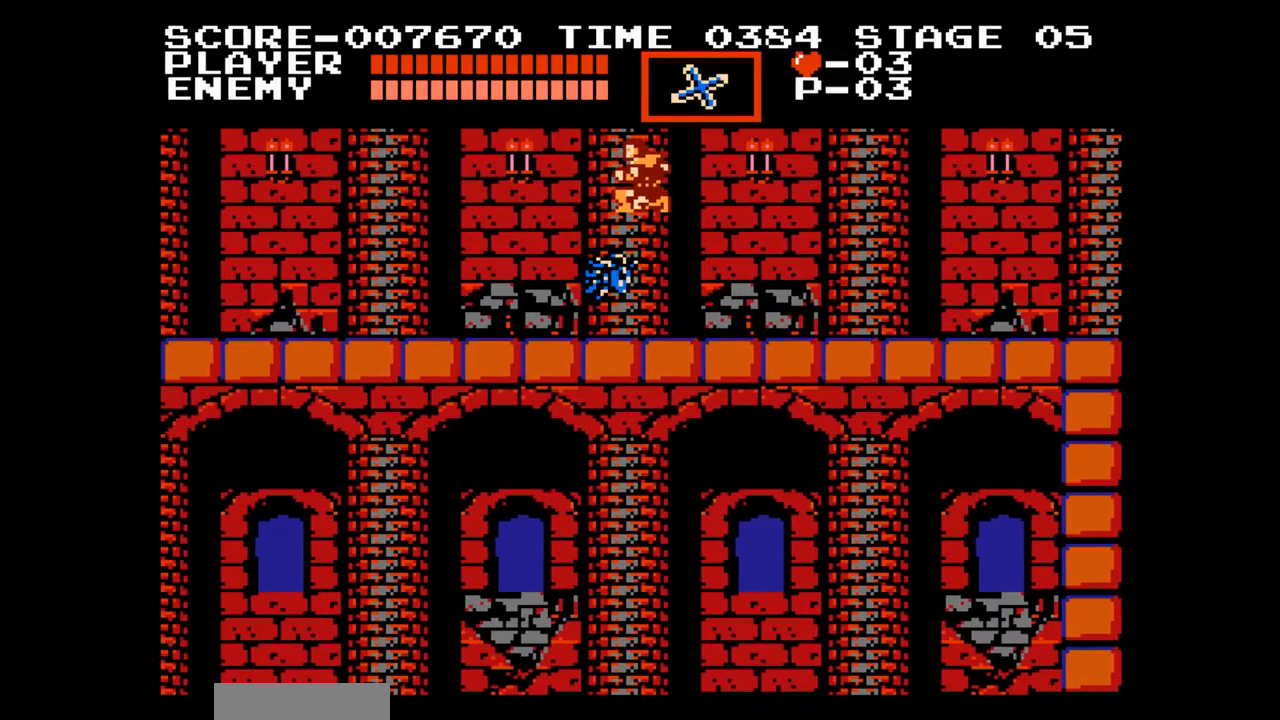
{"buttons": [], "events": []}
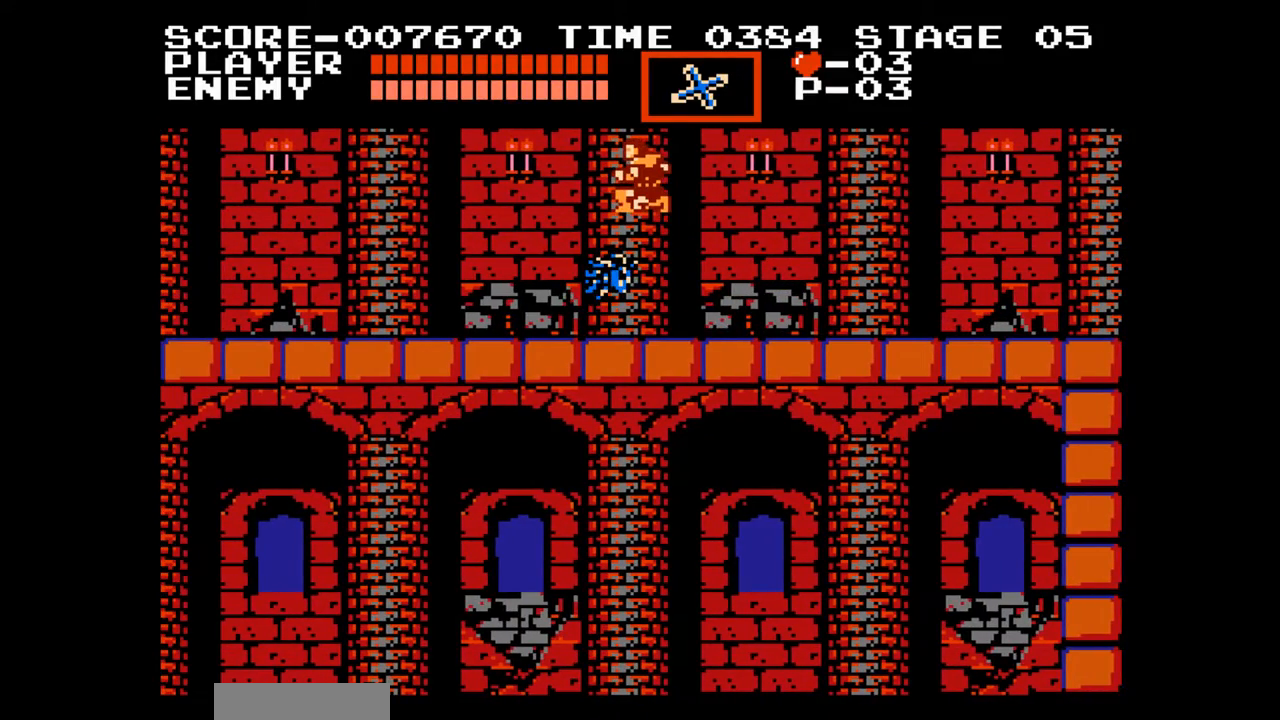
{"buttons": ["DPAD_LEFT"], "events": [[217, "DPAD_LEFT", "down"], [267, "START", "down"], [383, "START", "up"]]}
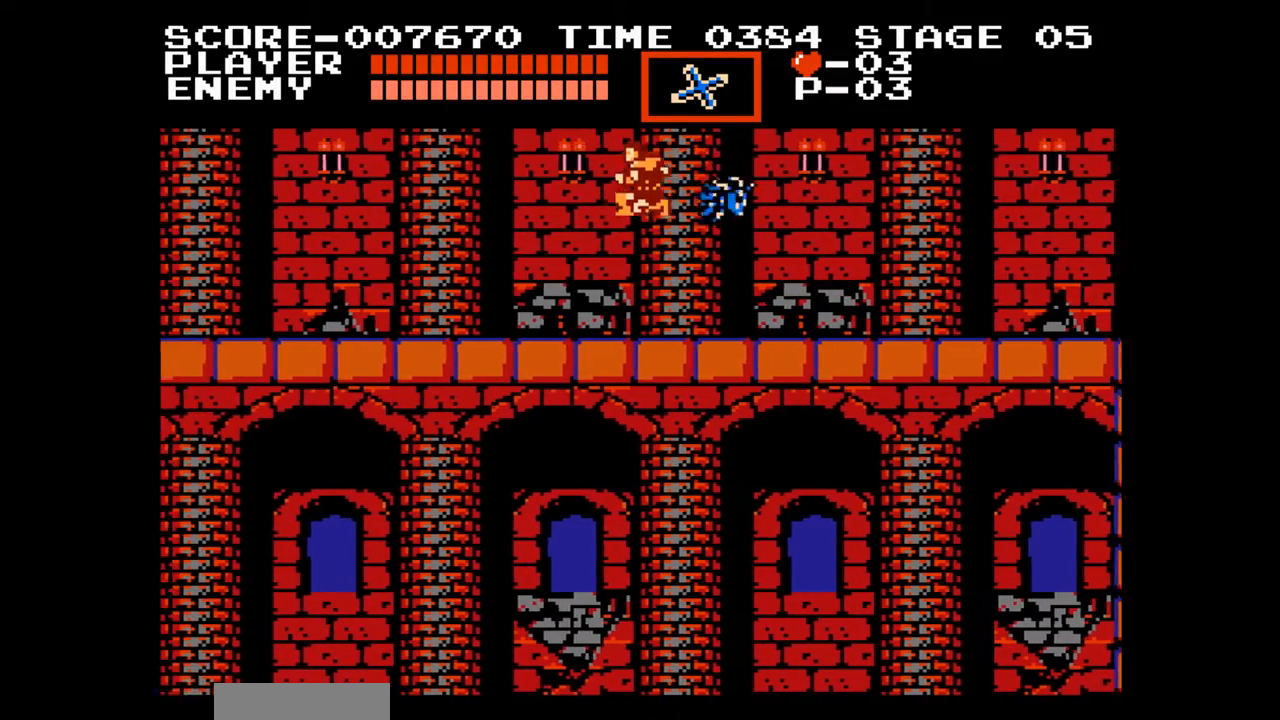
{"buttons": ["DPAD_LEFT"], "events": []}
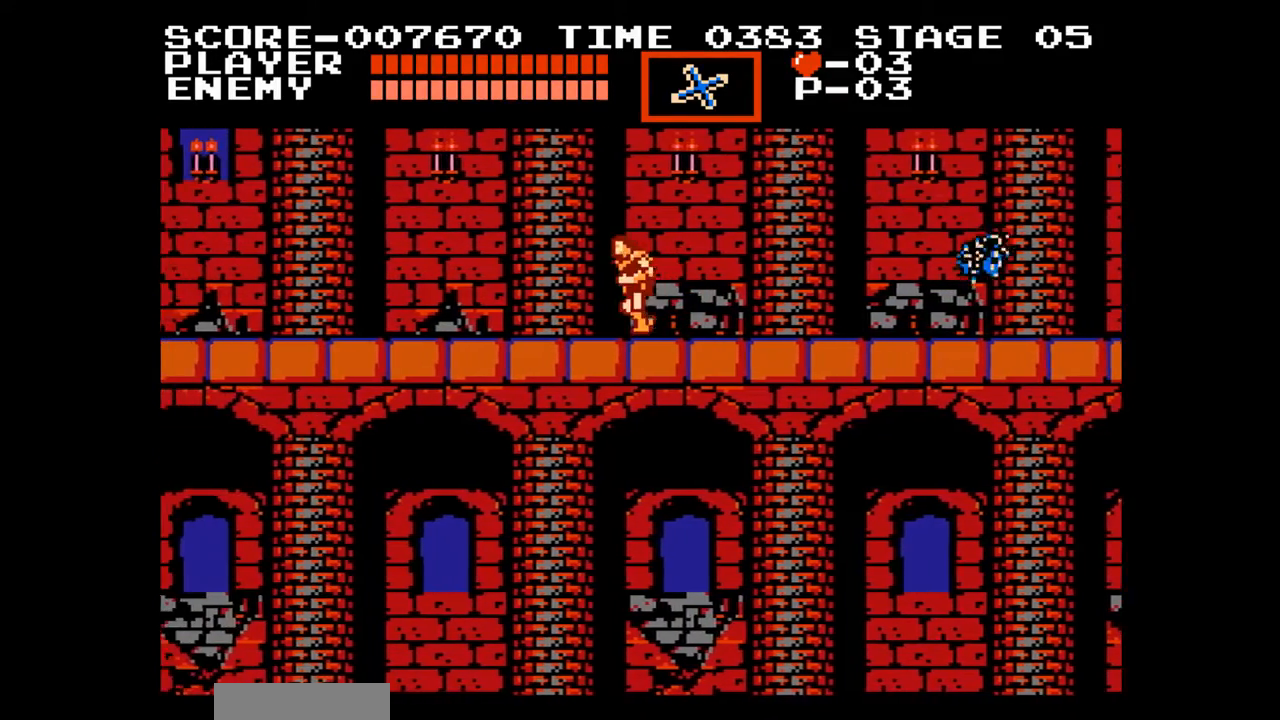
{"buttons": ["DPAD_LEFT"], "events": []}
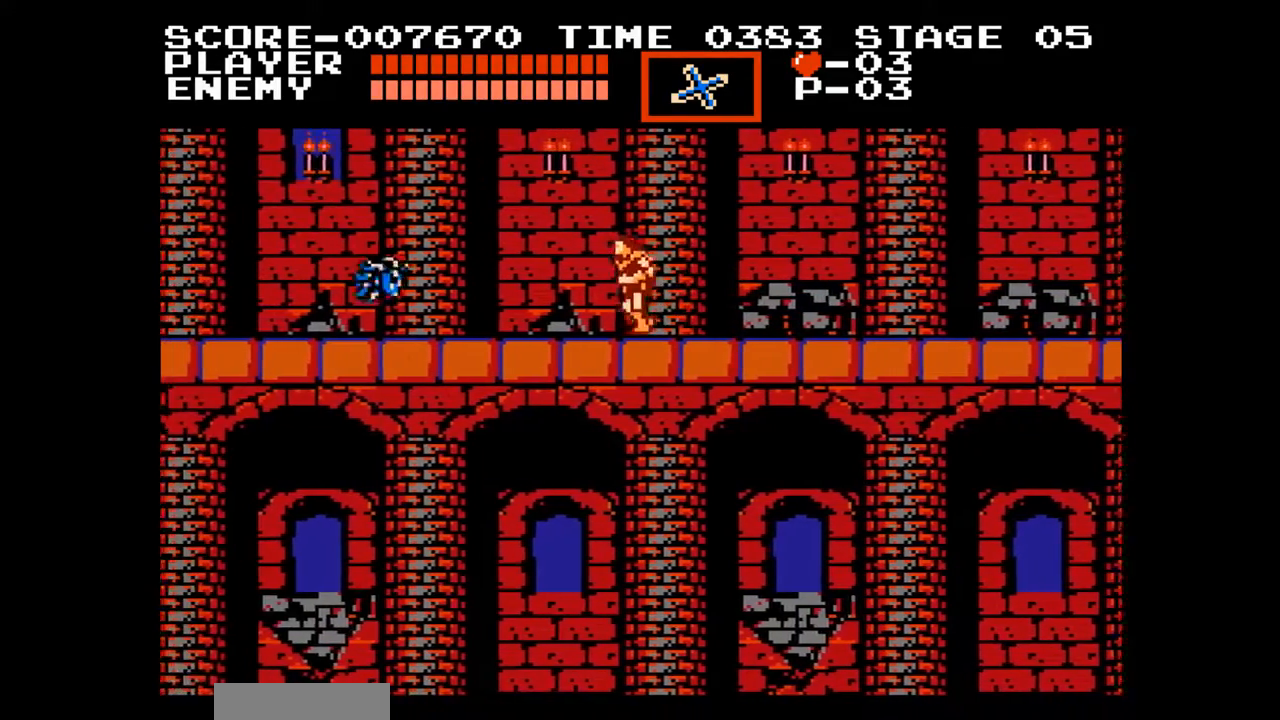
{"buttons": ["DPAD_LEFT"], "events": []}
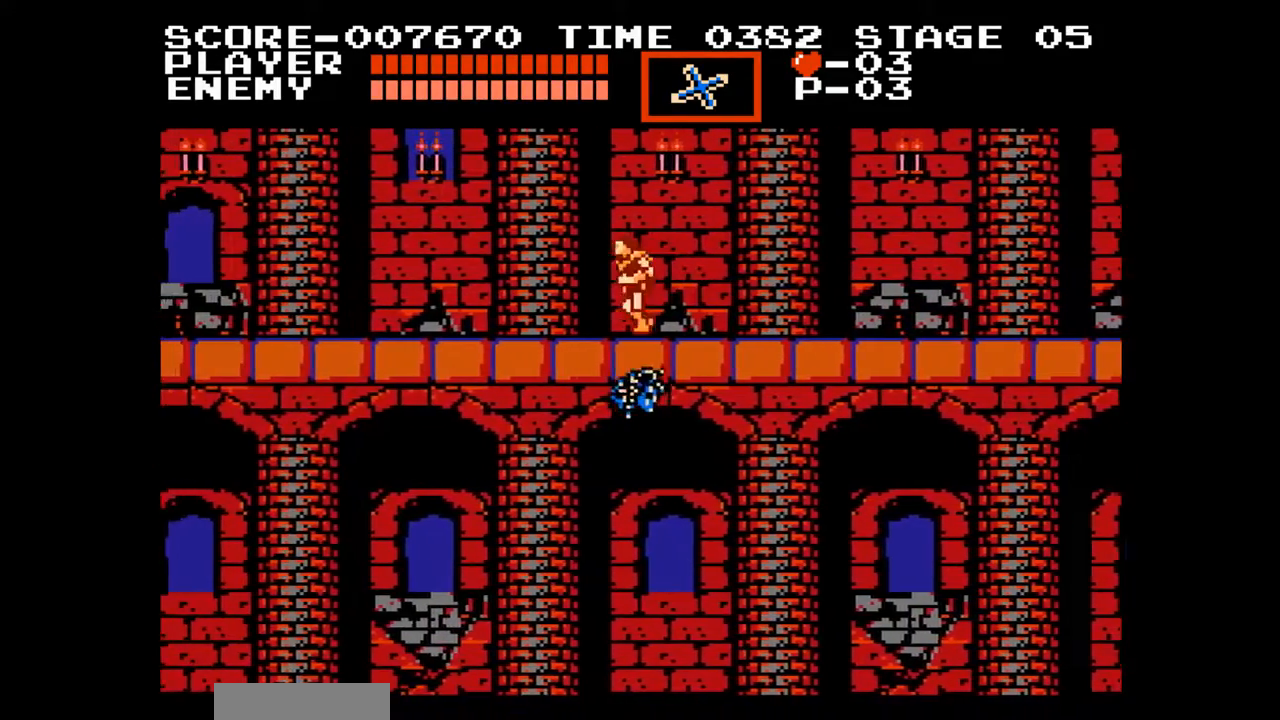
{"buttons": ["DPAD_LEFT"], "events": [[50, "A", "down"], [100, "B", "down"], [150, "A", "up"], [183, "B", "up"]]}
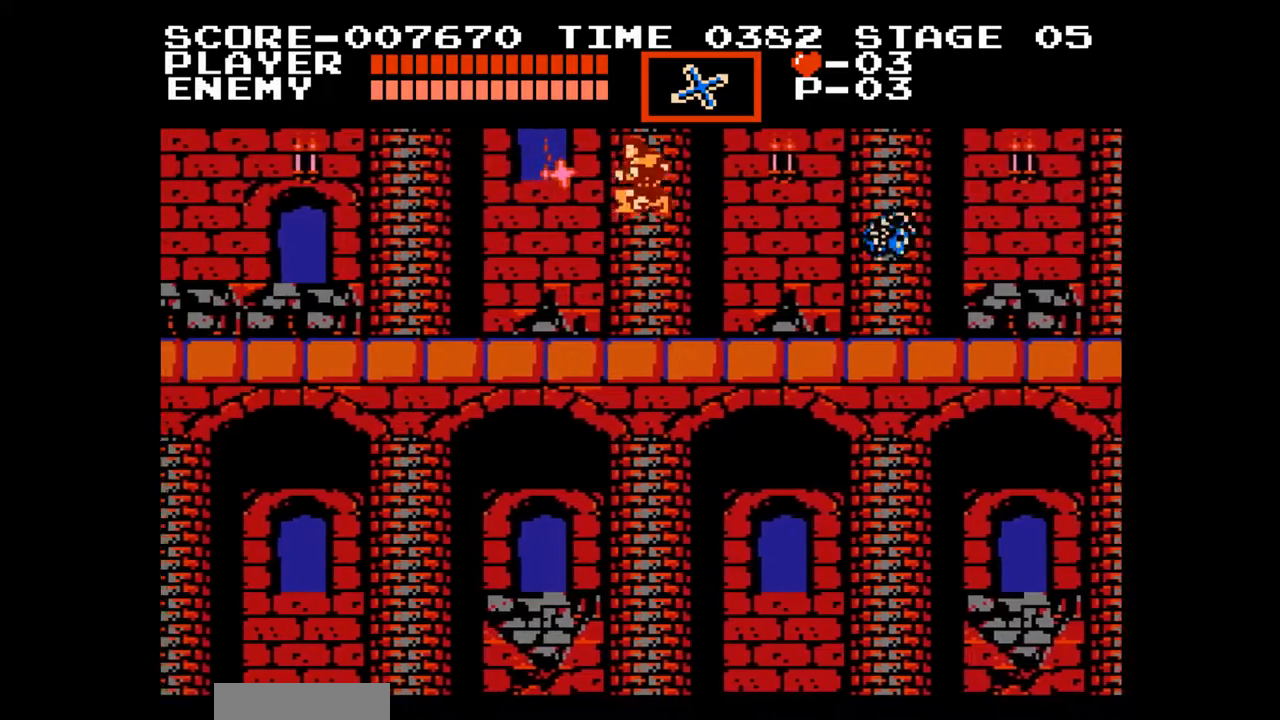
{"buttons": ["DPAD_LEFT"], "events": [[283, "A", "down"], [417, "A", "up"]]}
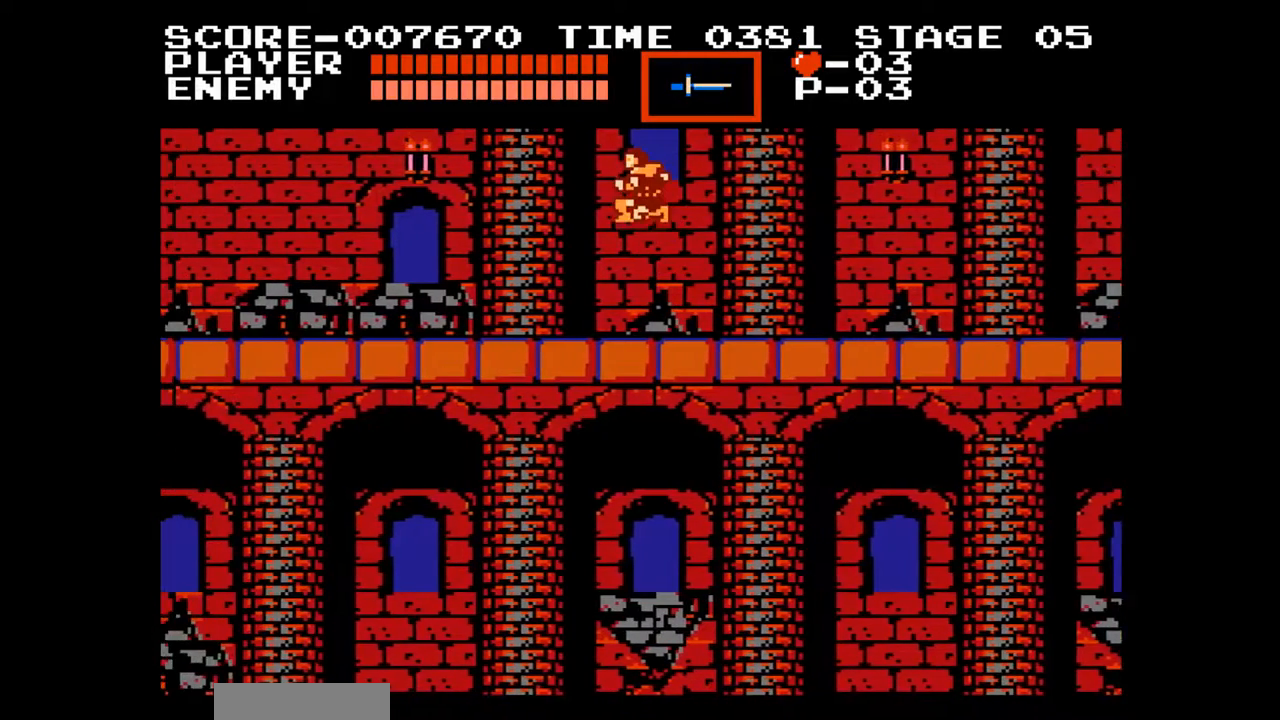
{"buttons": [], "events": [[167, "START", "down"], [283, "DPAD_LEFT", "up"], [333, "START", "up"]]}
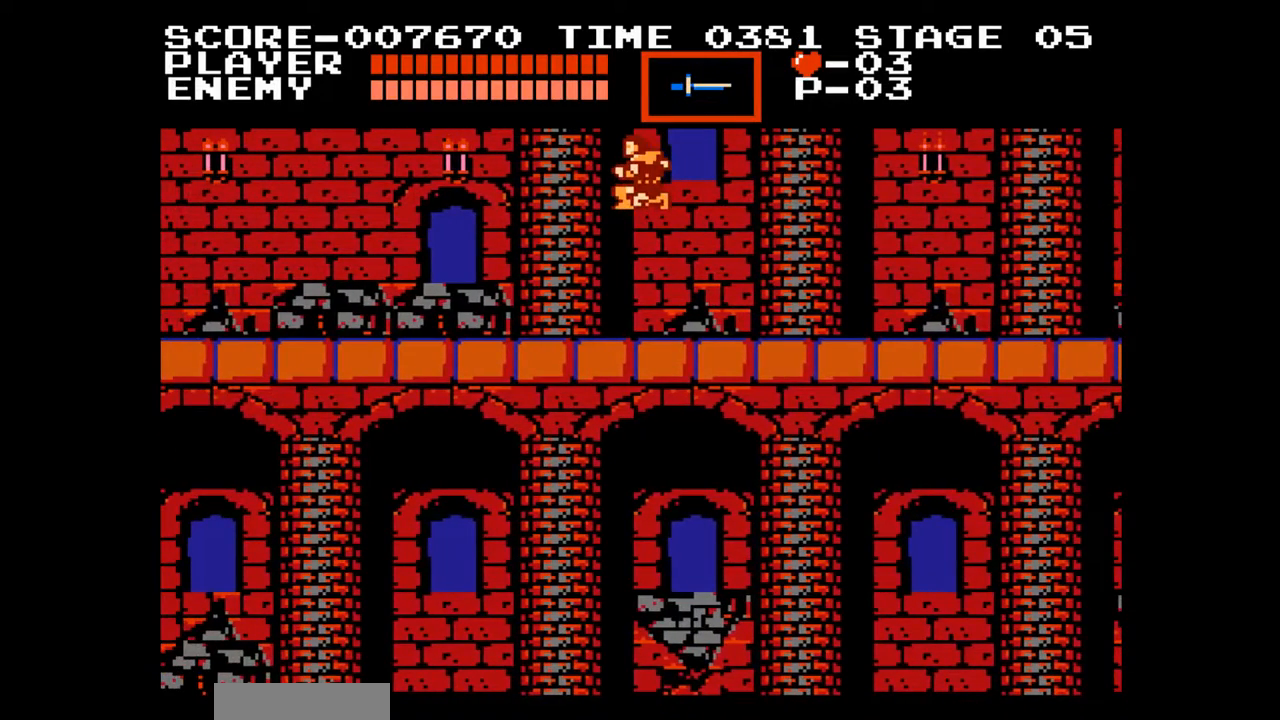
{"buttons": [], "events": []}
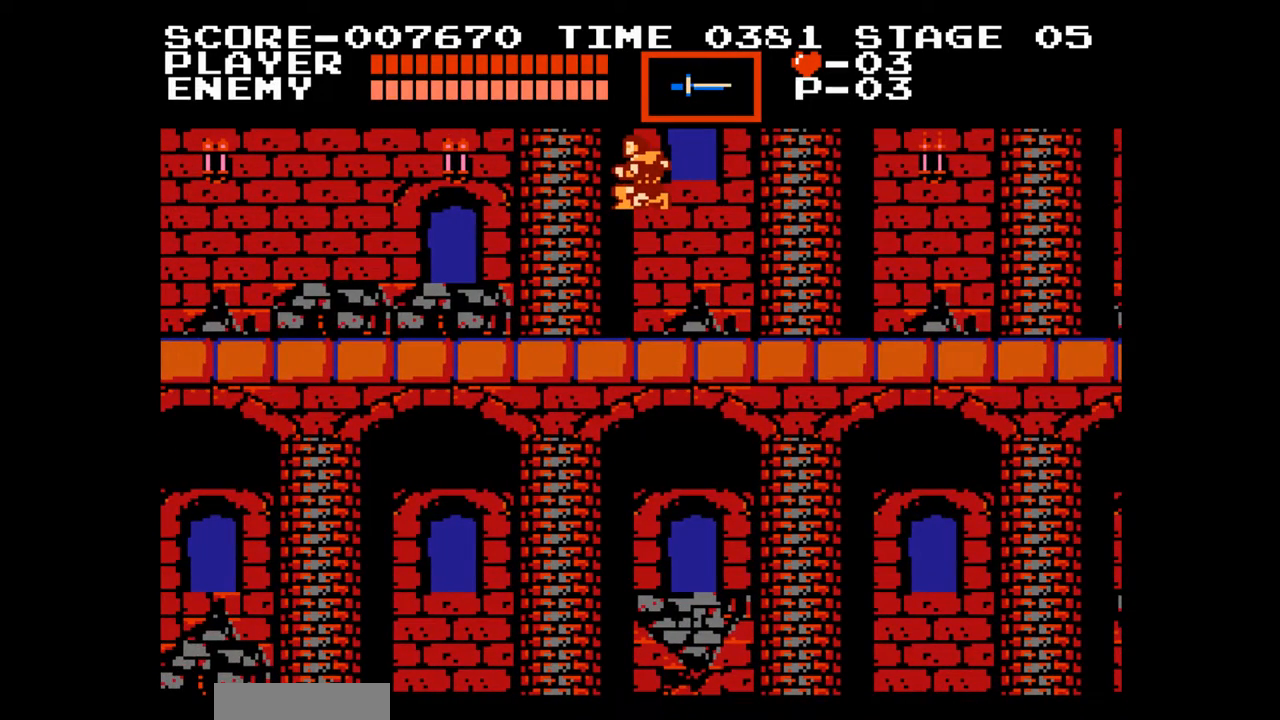
{"buttons": [], "events": []}
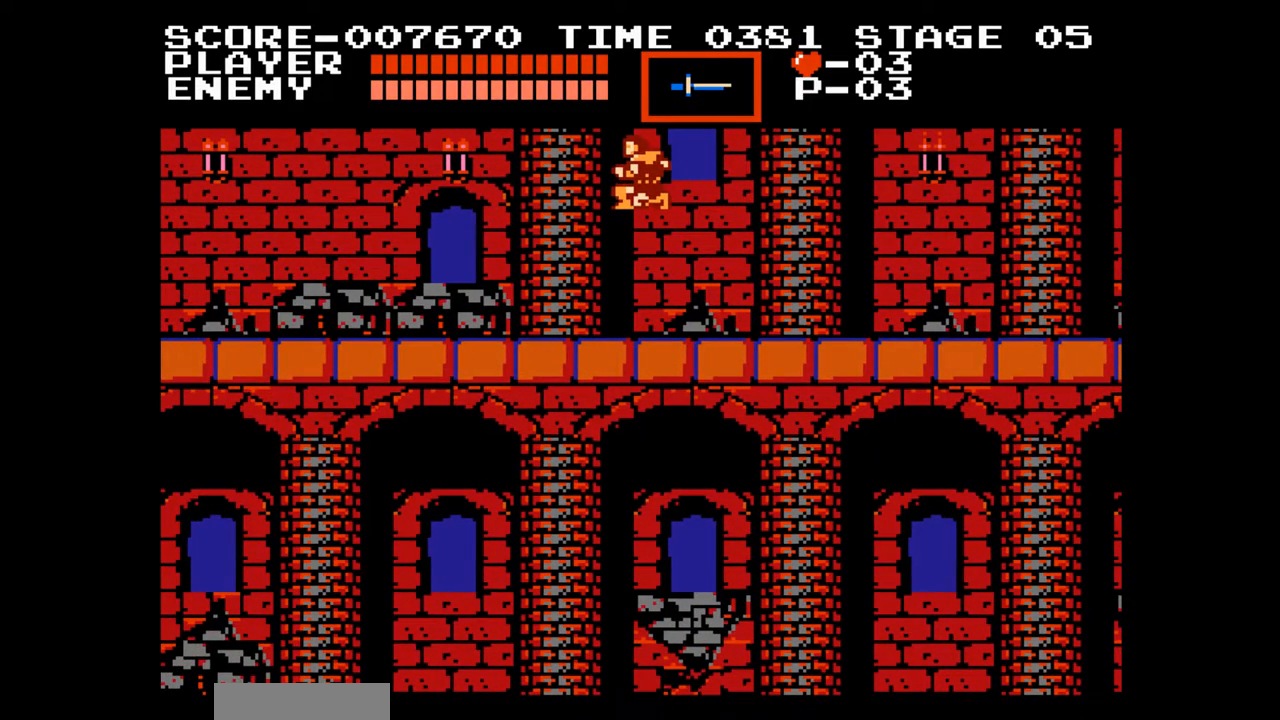
{"buttons": [], "events": []}
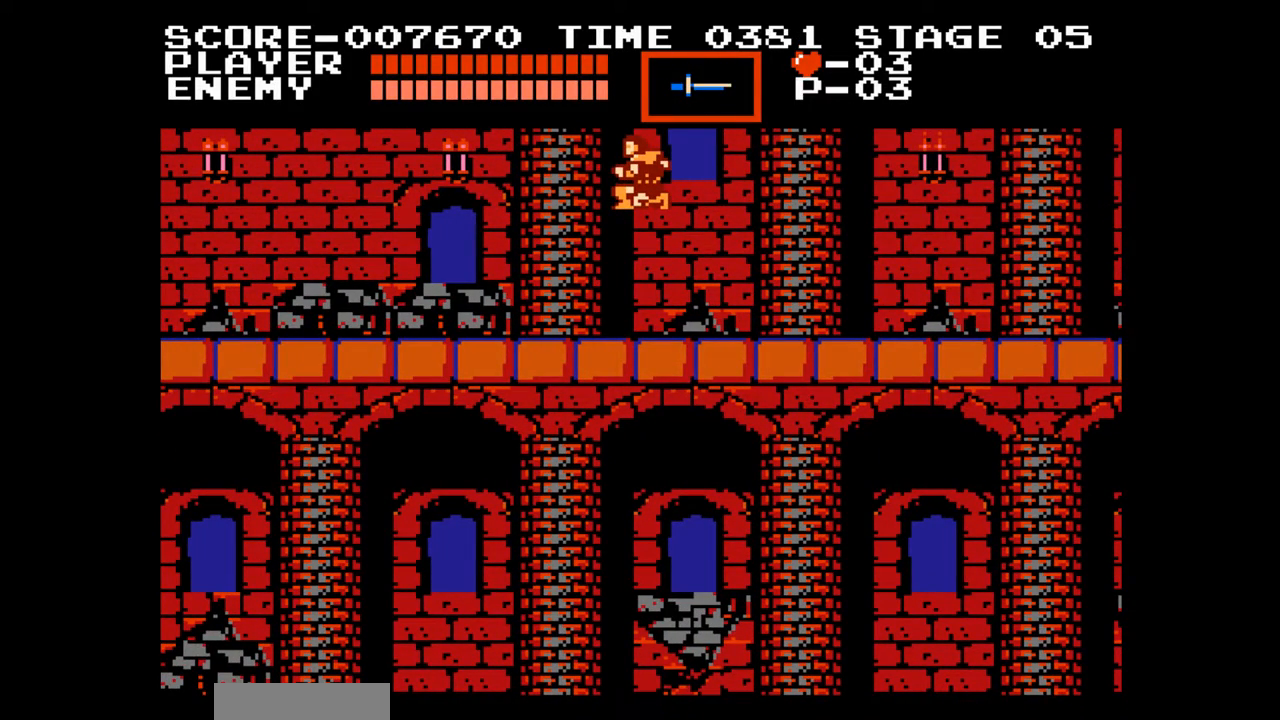
{"buttons": [], "events": []}
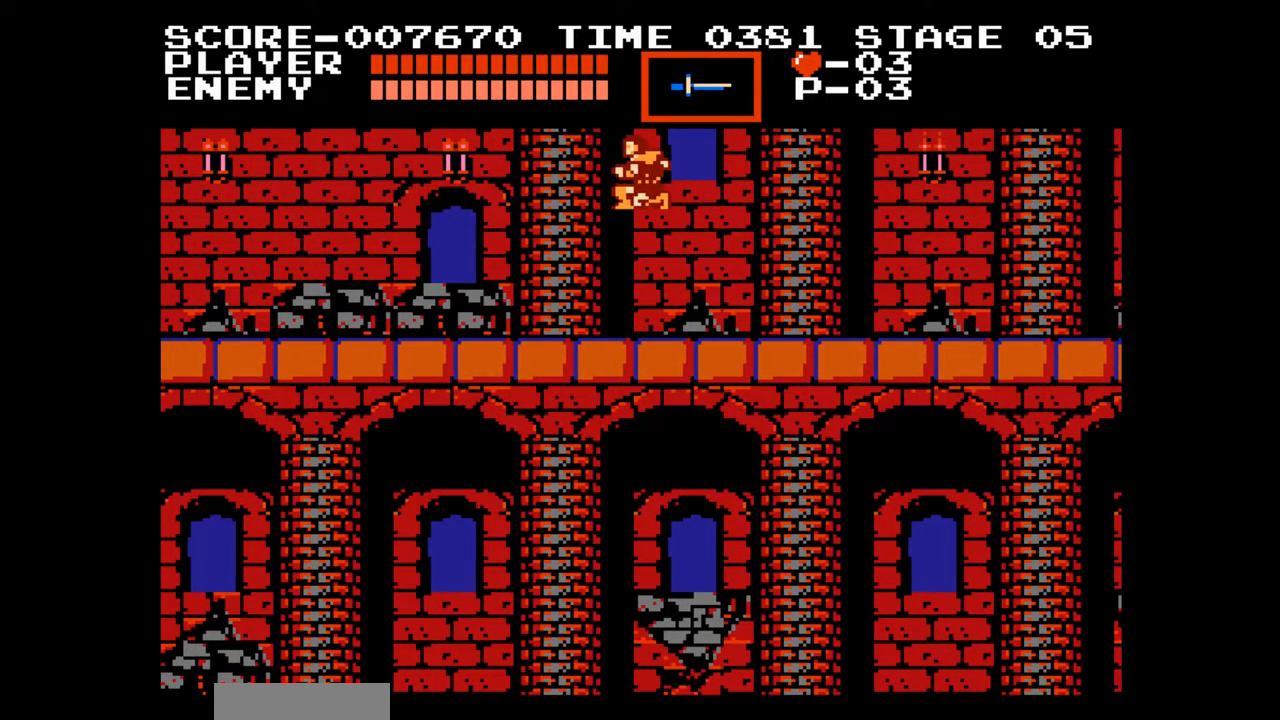
{"buttons": [], "events": []}
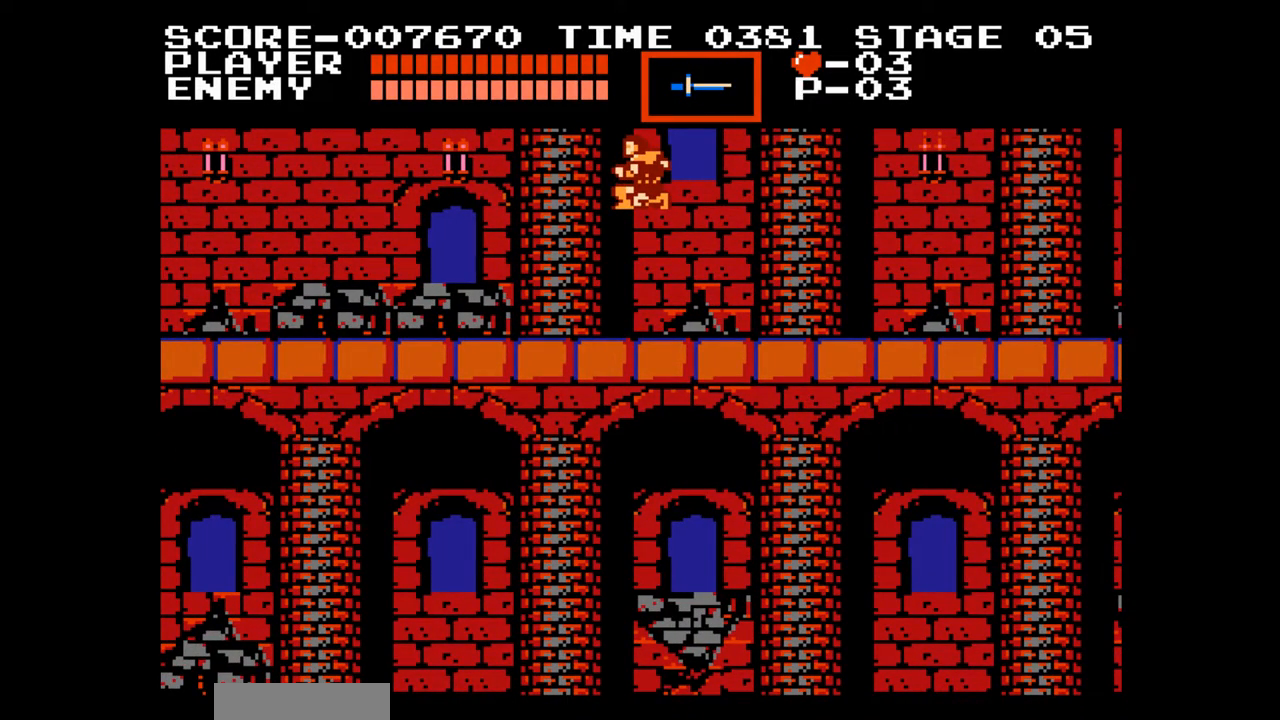
{"buttons": ["DPAD_LEFT", "START"], "events": [[350, "START", "down"], [417, "DPAD_LEFT", "down"]]}
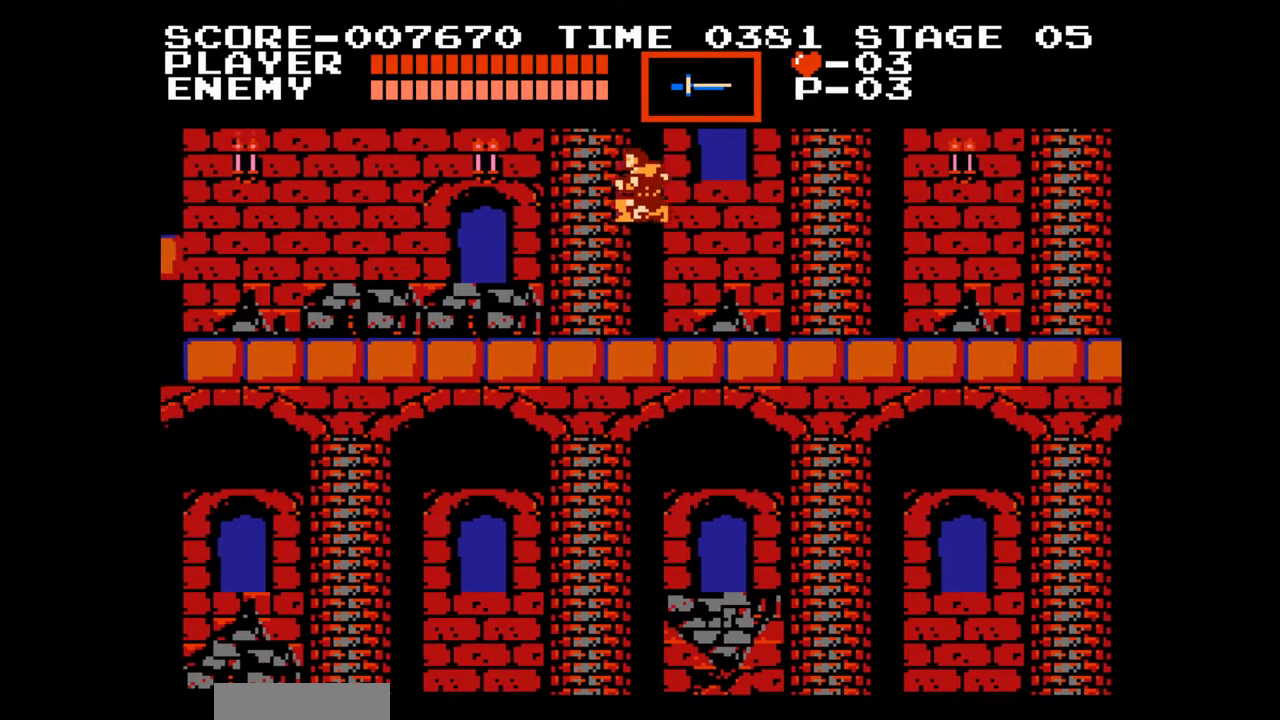
{"buttons": ["DPAD_LEFT"], "events": [[17, "START", "up"]]}
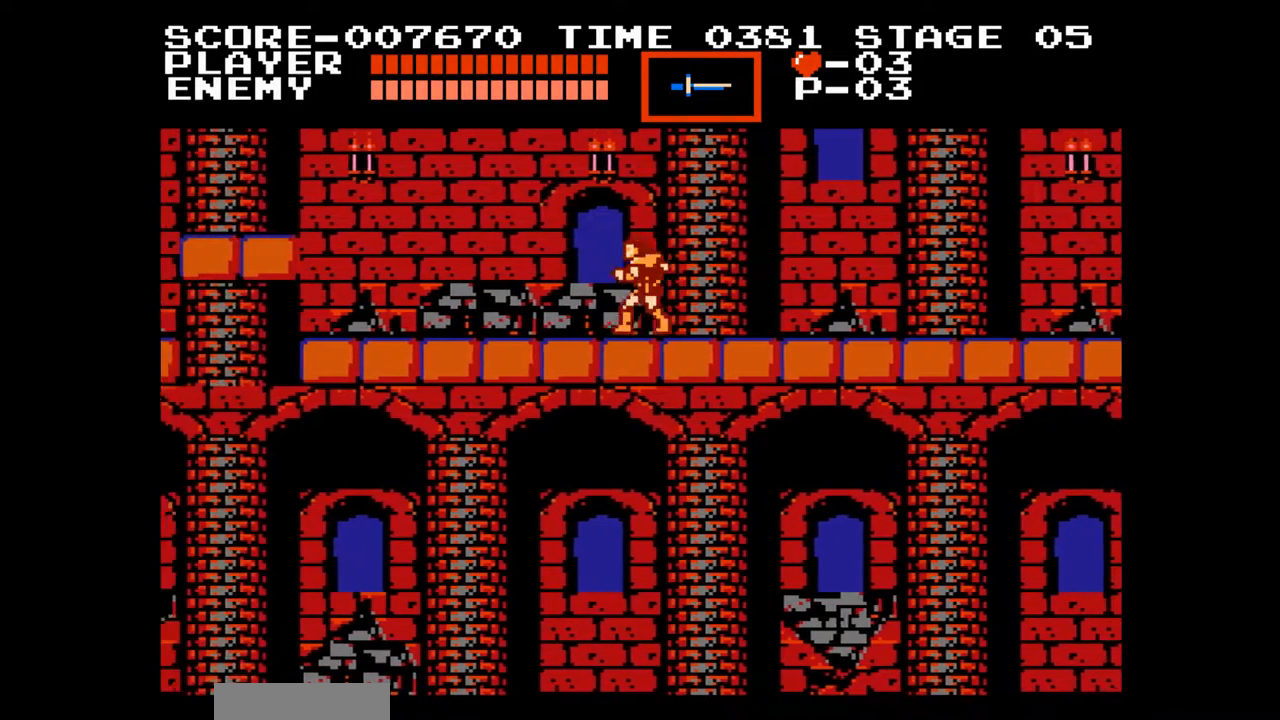
{"buttons": ["DPAD_LEFT"], "events": []}
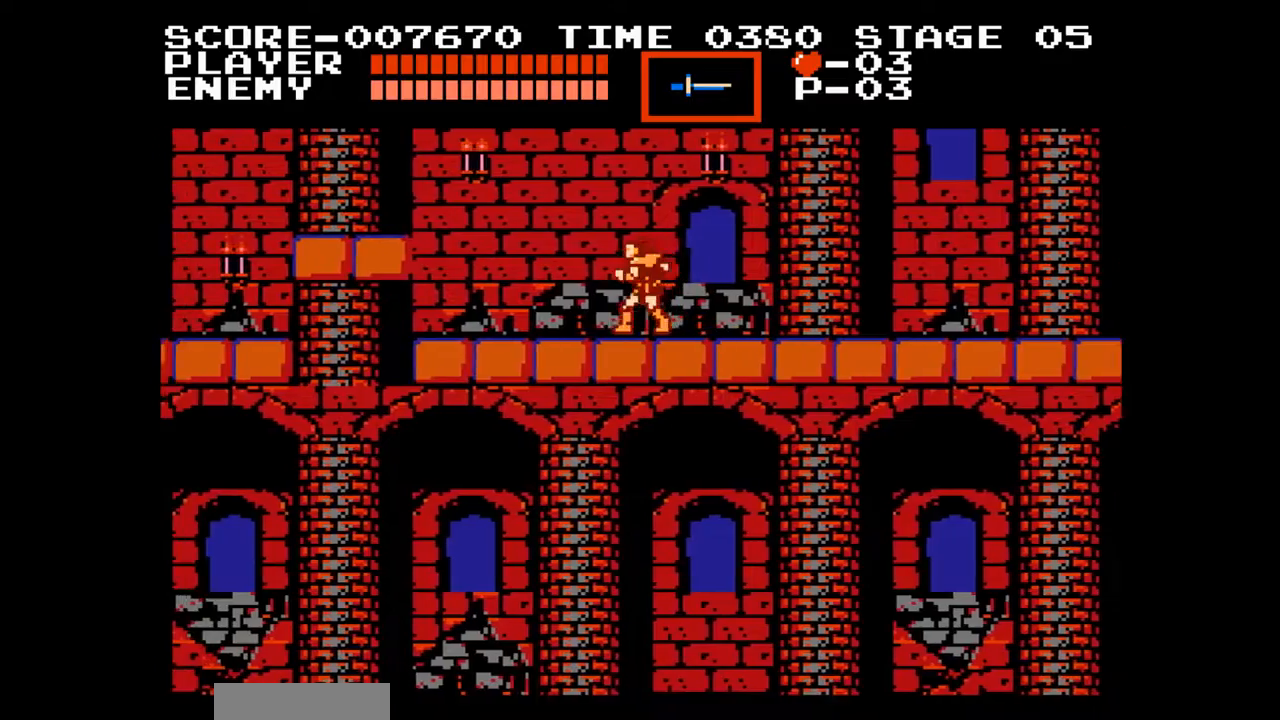
{"buttons": ["A", "DPAD_LEFT"], "events": [[500, "A", "down"]]}
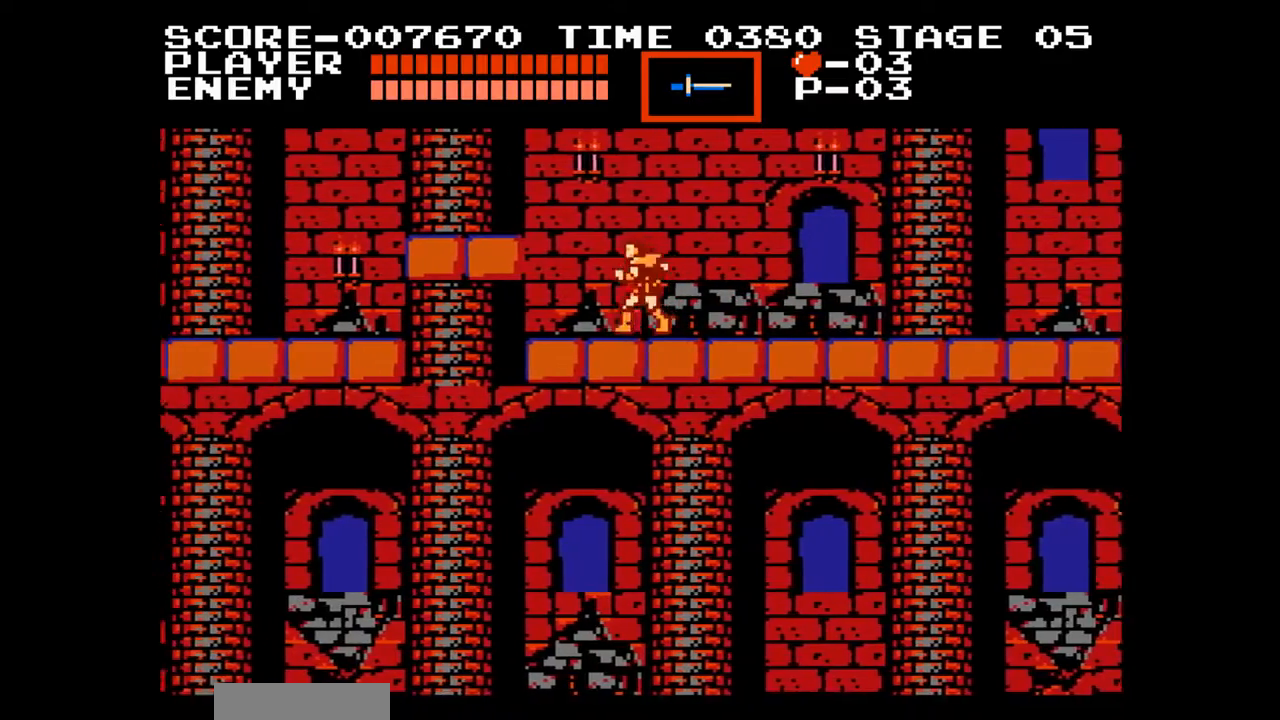
{"buttons": [], "events": [[133, "A", "up"], [300, "START", "down"], [333, "DPAD_LEFT", "up"], [433, "START", "up"]]}
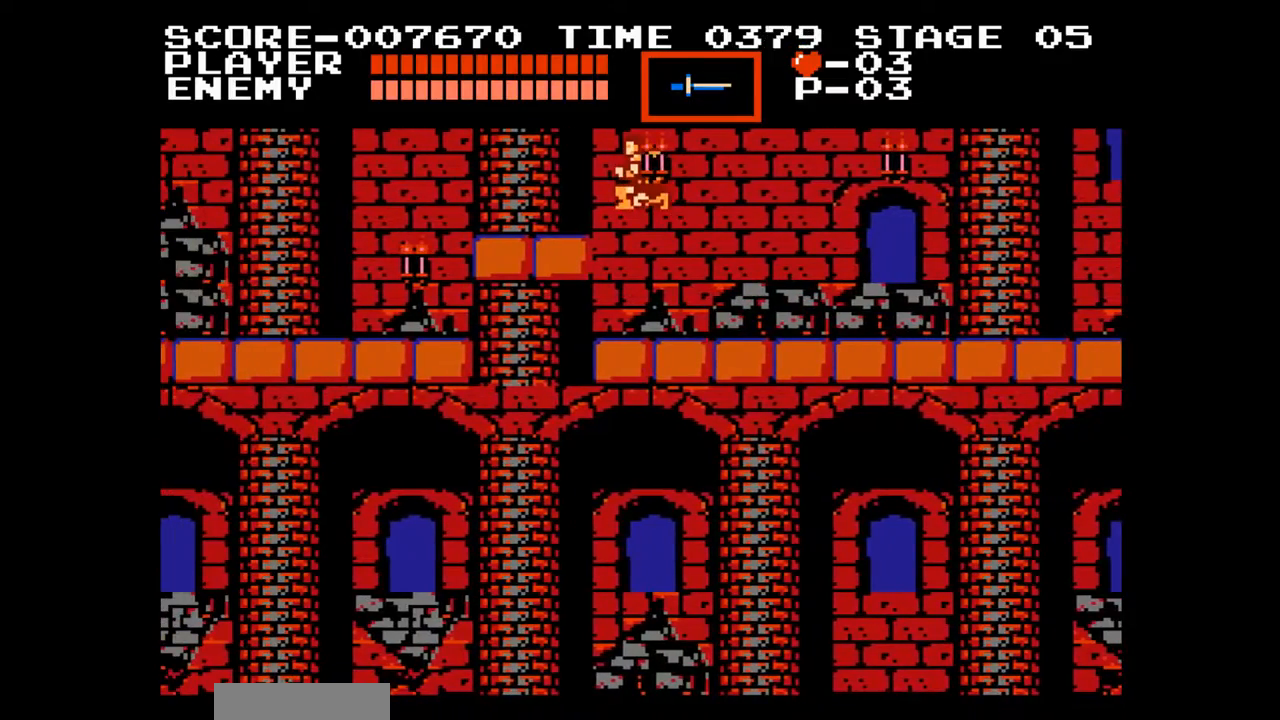
{"buttons": [], "events": []}
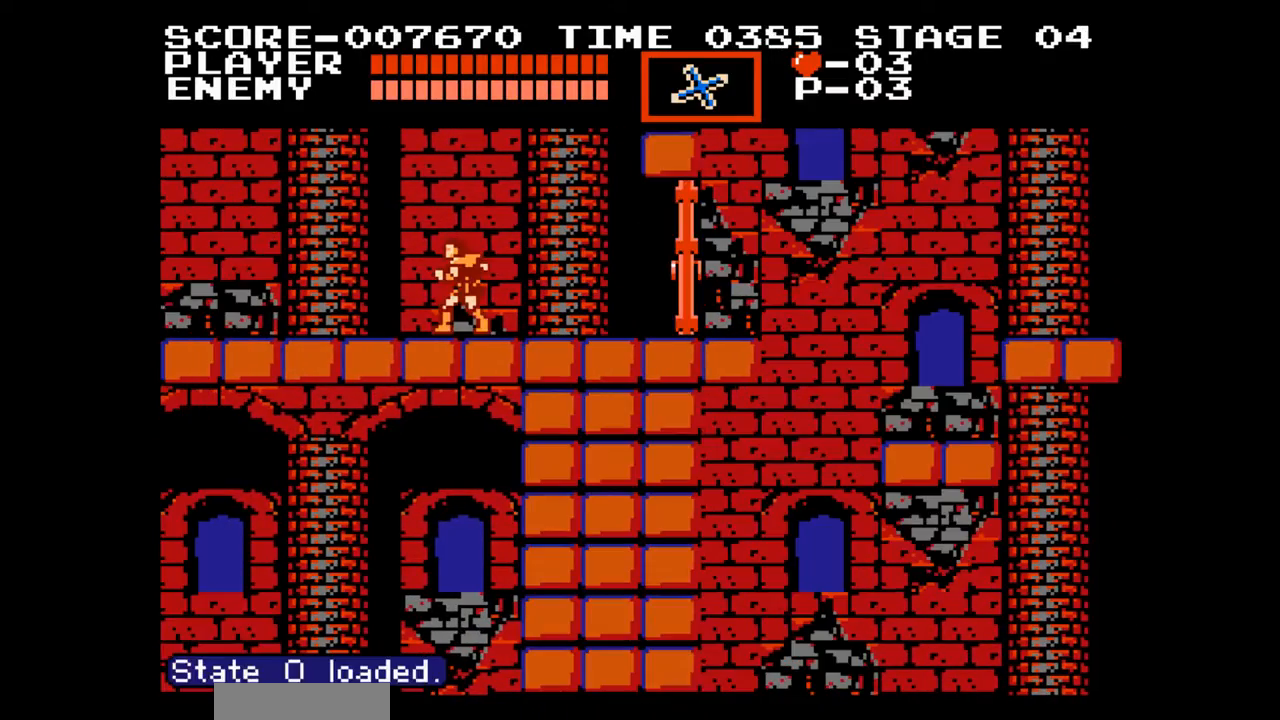
{"buttons": ["DPAD_LEFT"], "events": [[17, "DPAD_LEFT", "down"]]}
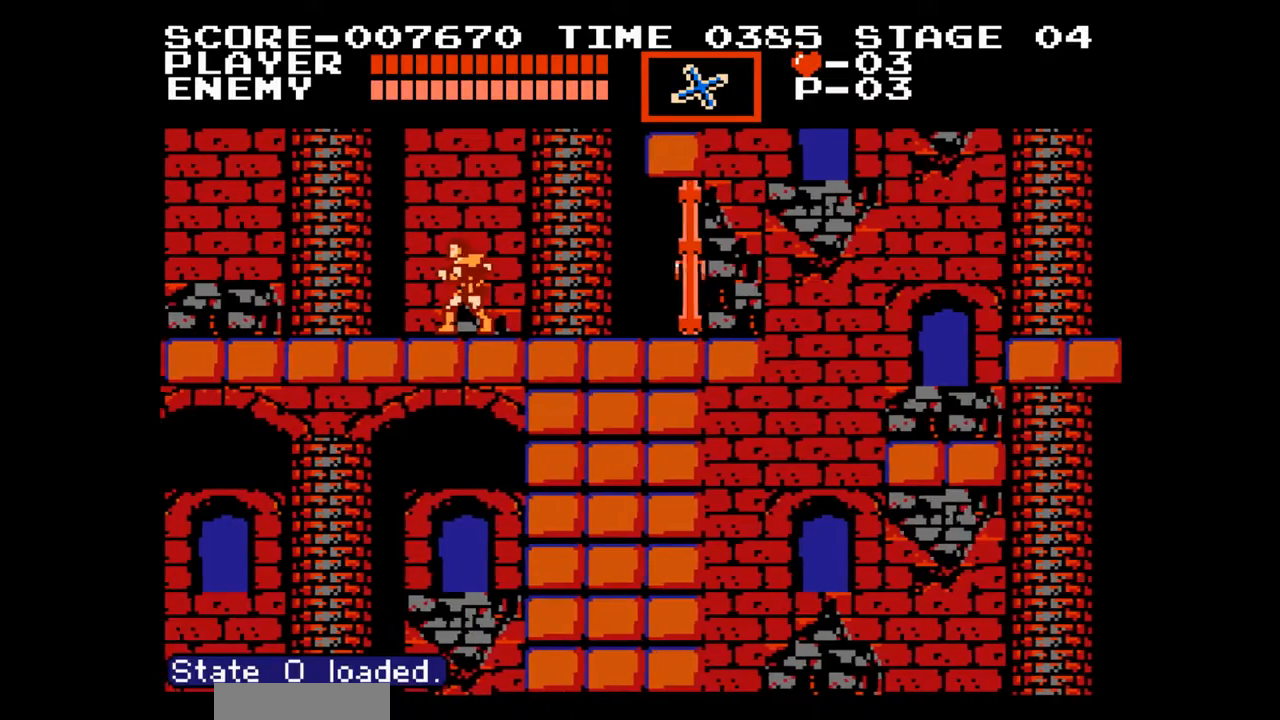
{"buttons": ["DPAD_LEFT"], "events": []}
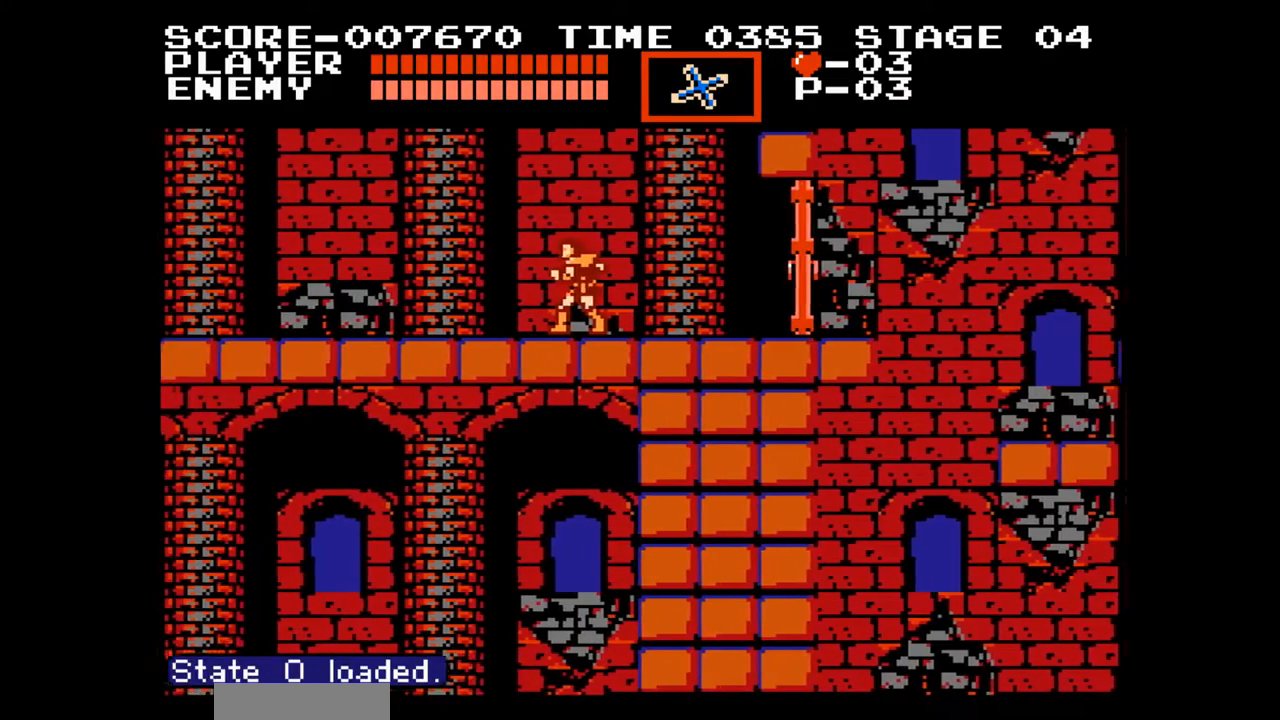
{"buttons": ["DPAD_LEFT"], "events": []}
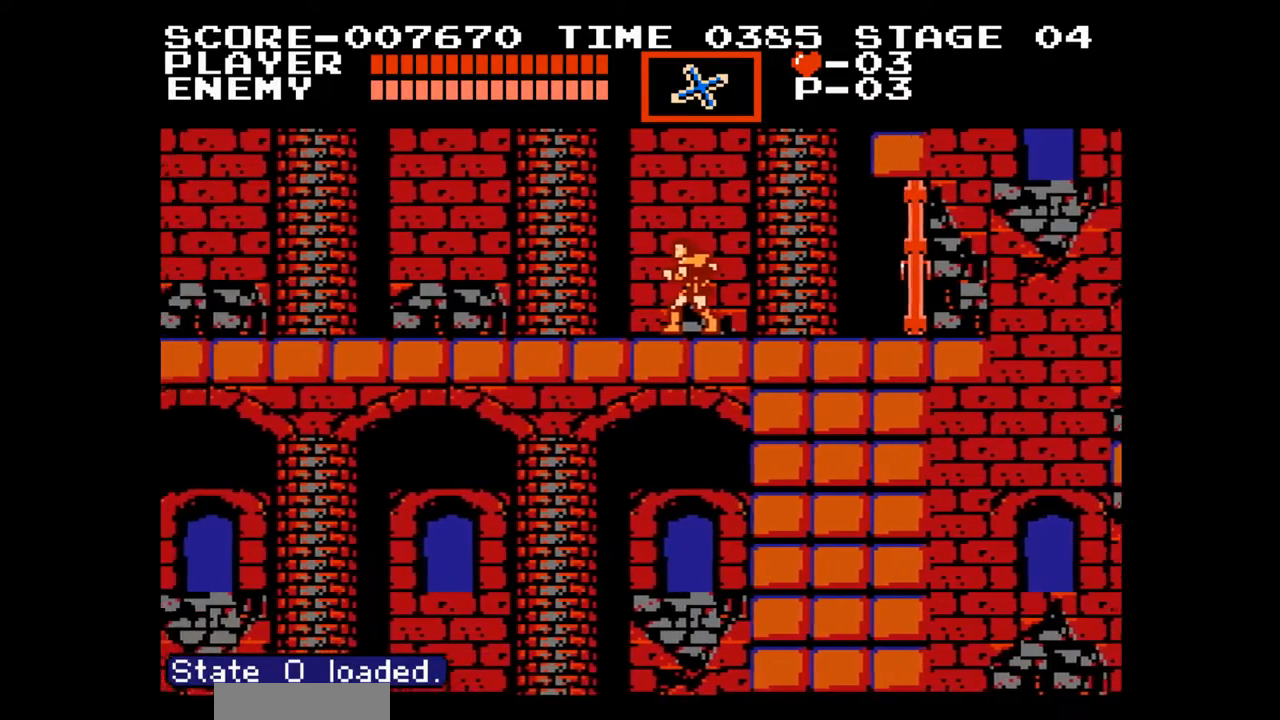
{"buttons": ["DPAD_LEFT"], "events": []}
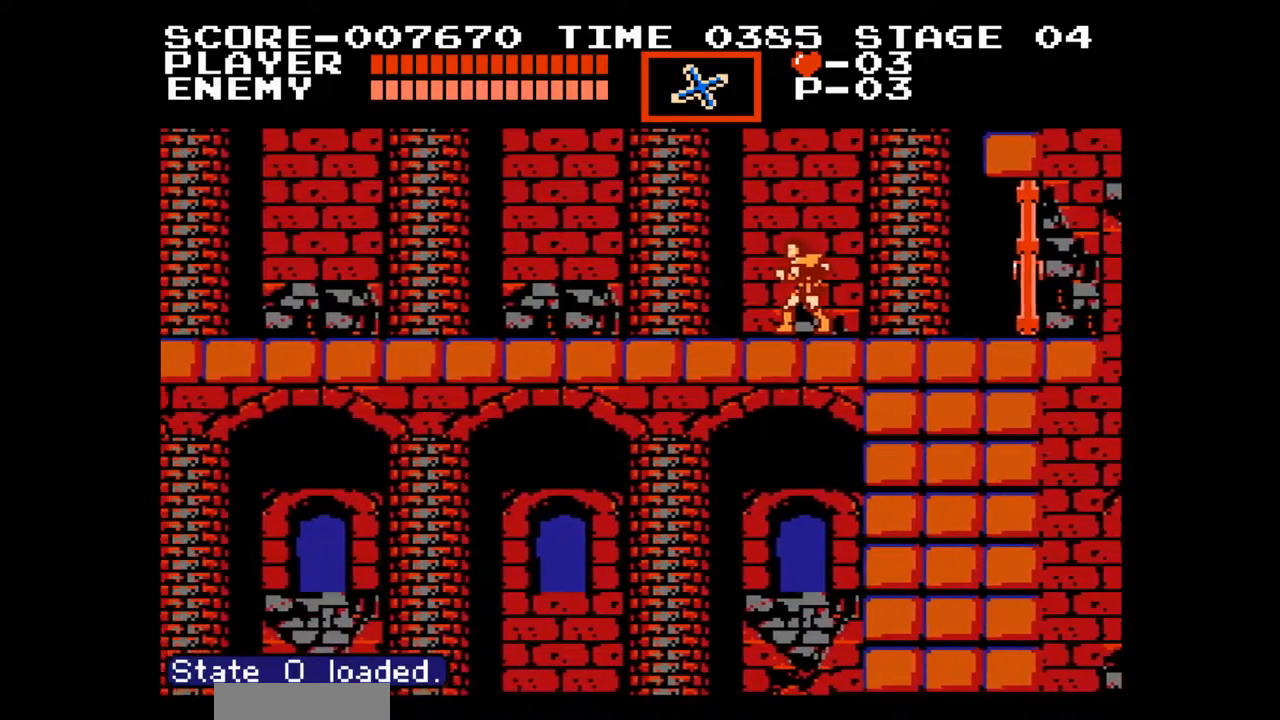
{"buttons": ["DPAD_LEFT"], "events": []}
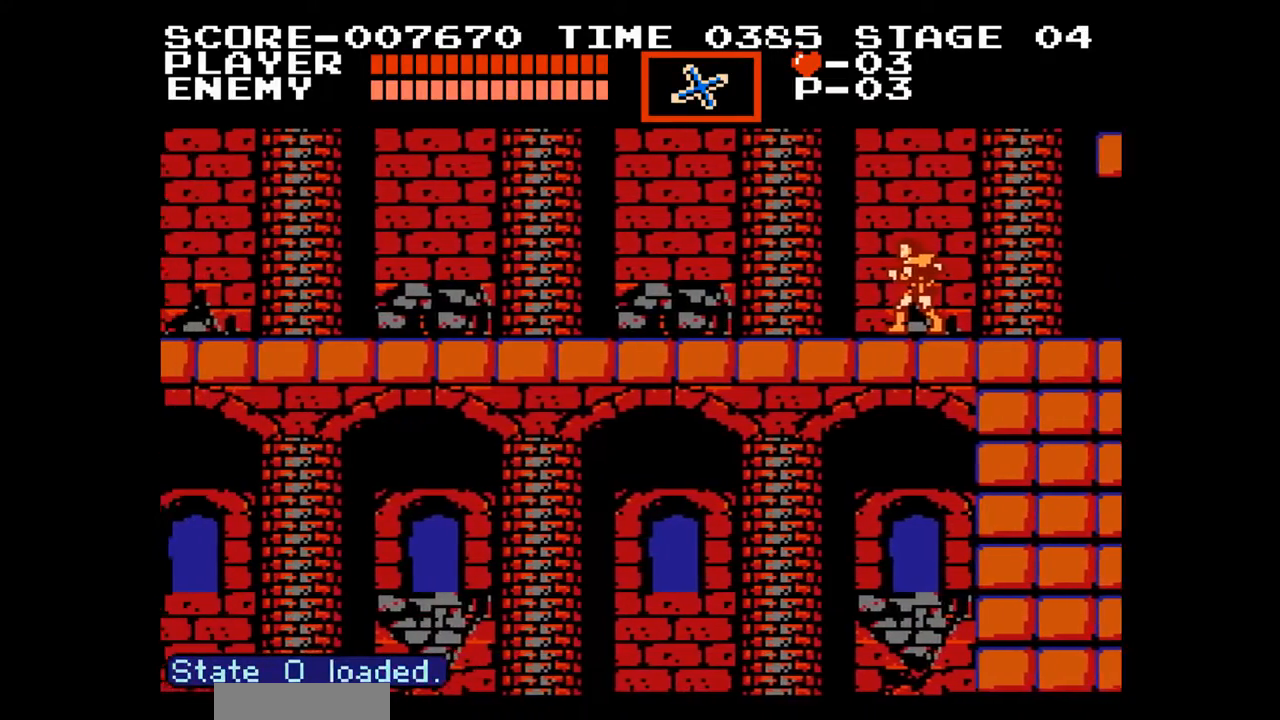
{"buttons": ["DPAD_LEFT"], "events": []}